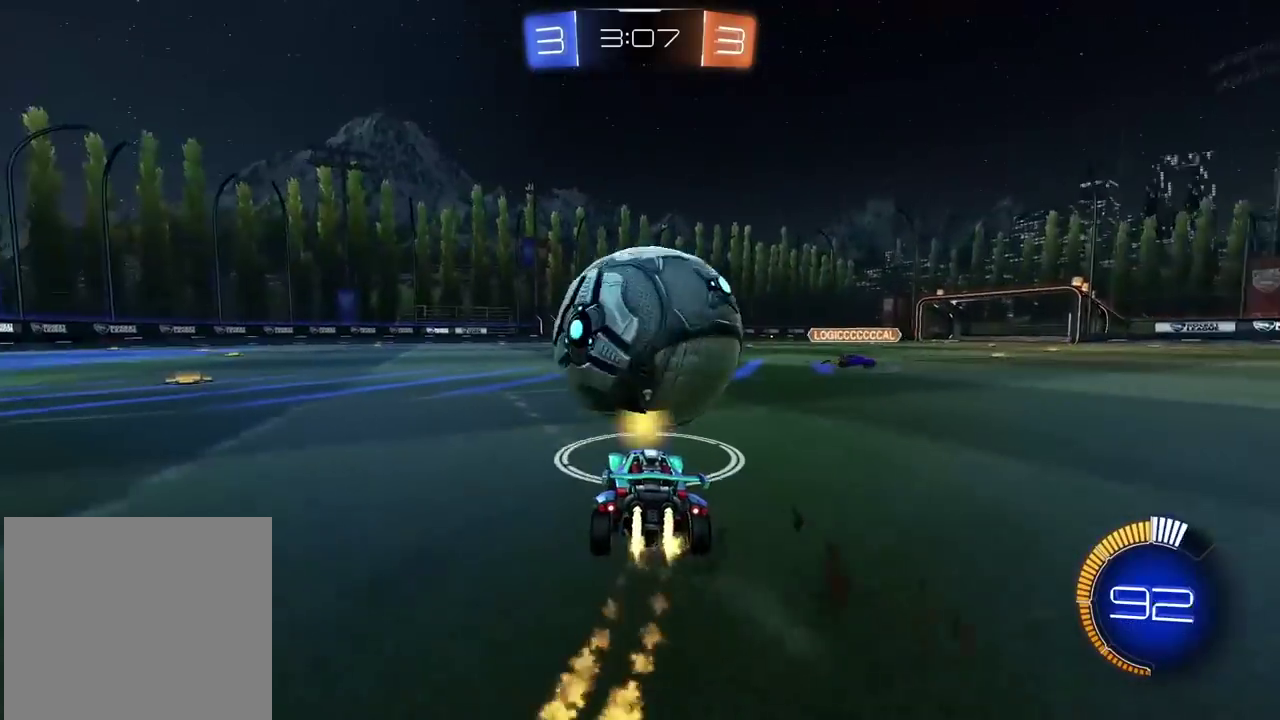
Gameplay with a controller (PlayStation layout); each line is a JSON object with the inputs held at the frame after it. "events" lists button and stick changes between this image and that frame as [ms after this image, input, new state], when the widget could be followed in between. Not read: L1 R1.
{"buttons": ["R2"], "left_stick": "down-left", "right_stick": "center"}
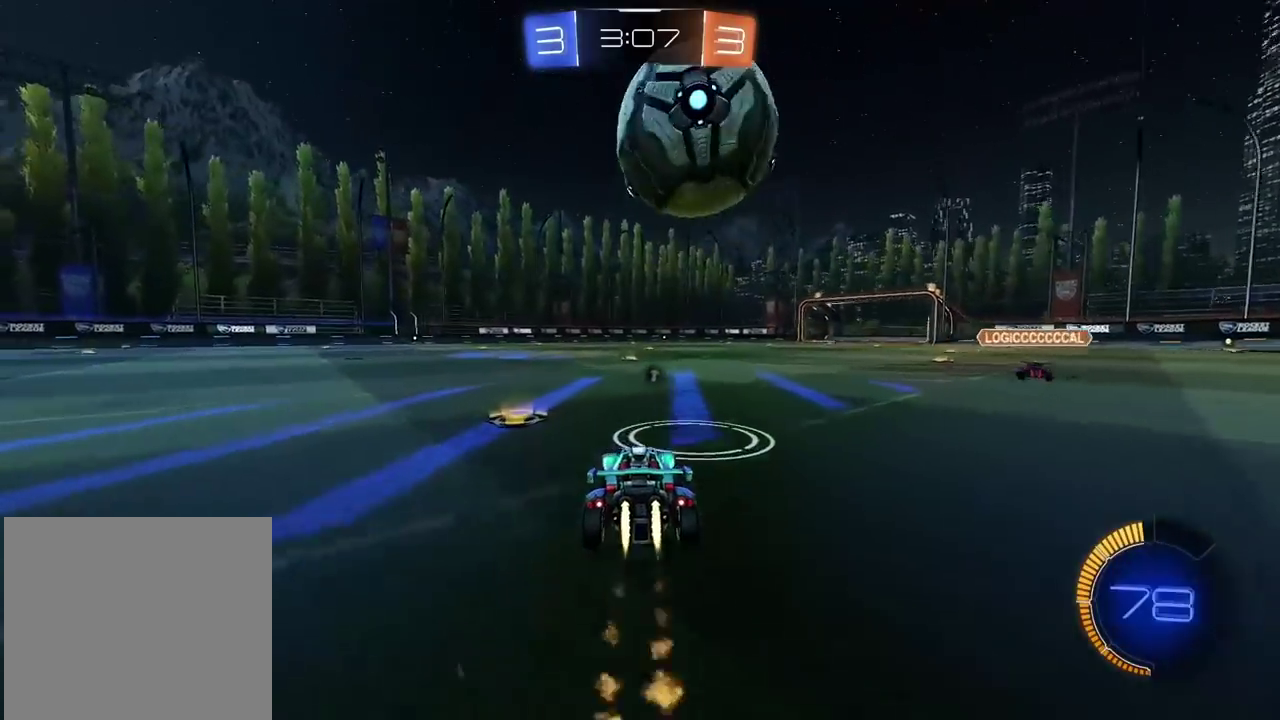
{"buttons": ["R2"], "left_stick": "right", "right_stick": "center", "events": [[50, "TRIANGLE", "down"], [150, "TRIANGLE", "up"], [200, "left_stick", "center"], [250, "left_stick", "right"]]}
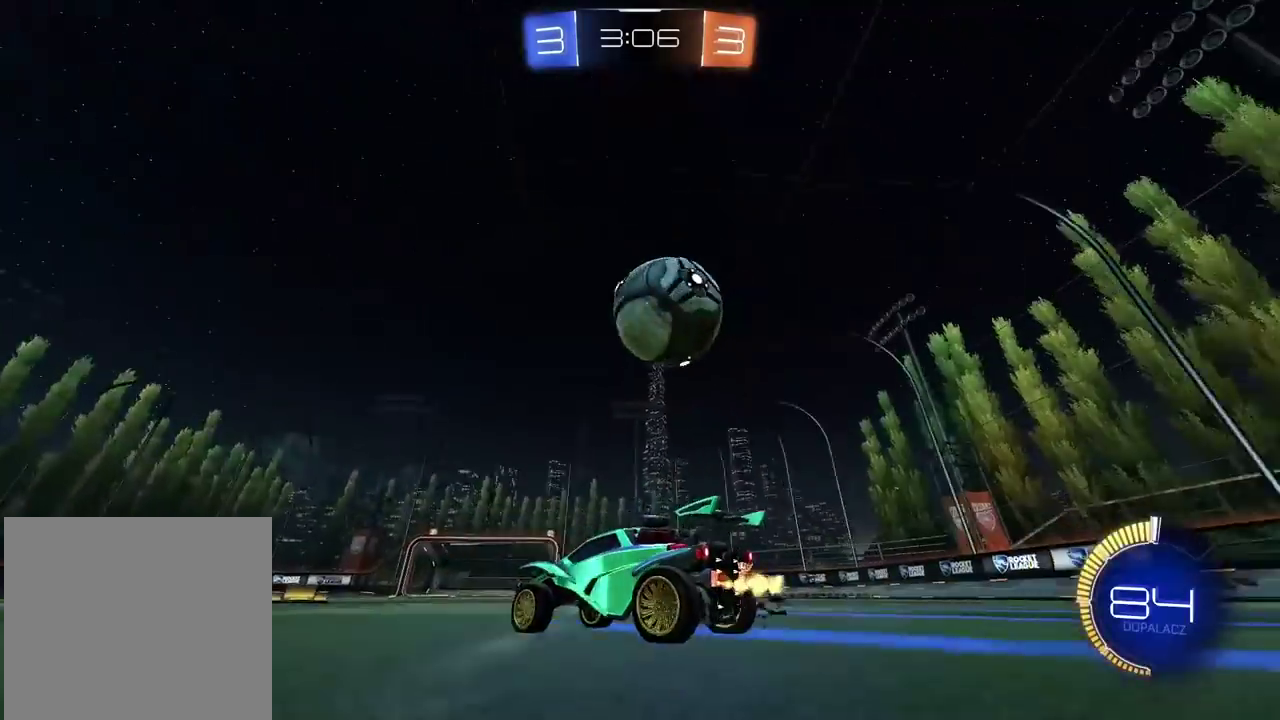
{"buttons": ["R2"], "left_stick": "center", "right_stick": "center", "events": [[67, "left_stick", "center"]]}
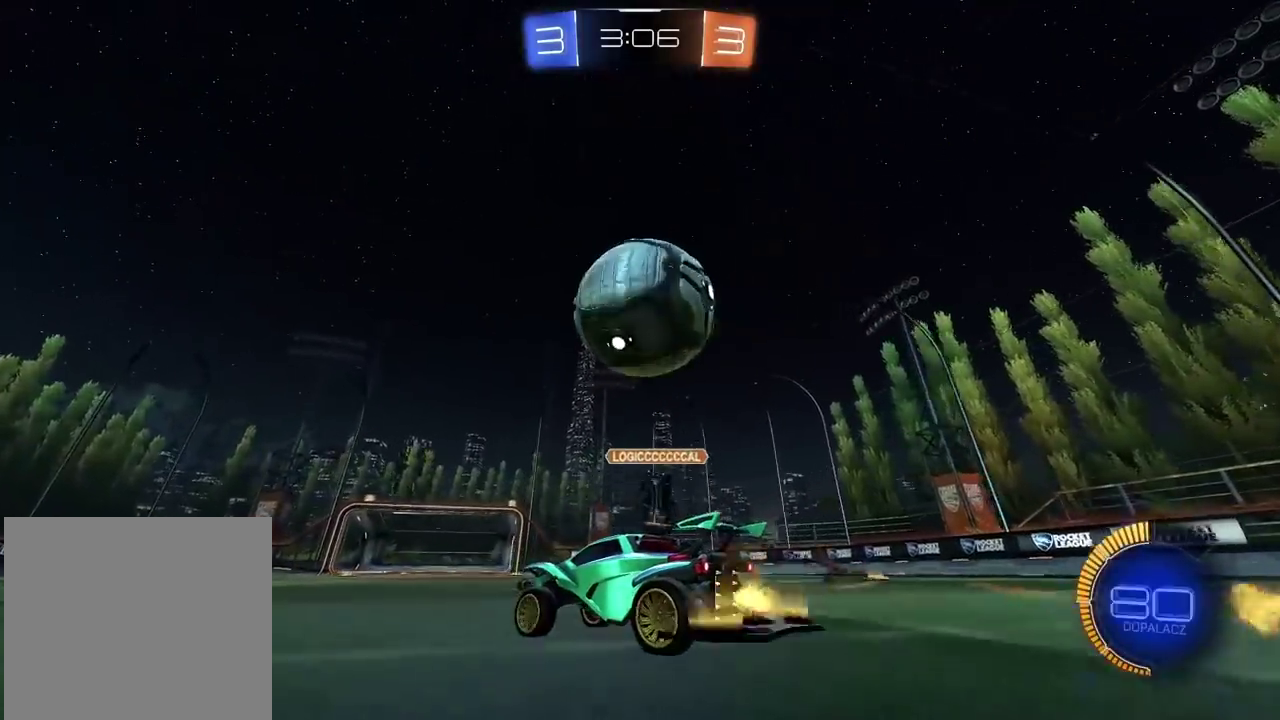
{"buttons": ["R2"], "left_stick": "left", "right_stick": "center", "events": [[17, "left_stick", "down-left"], [33, "R2", "up"], [283, "R2", "down"], [333, "left_stick", "left"]]}
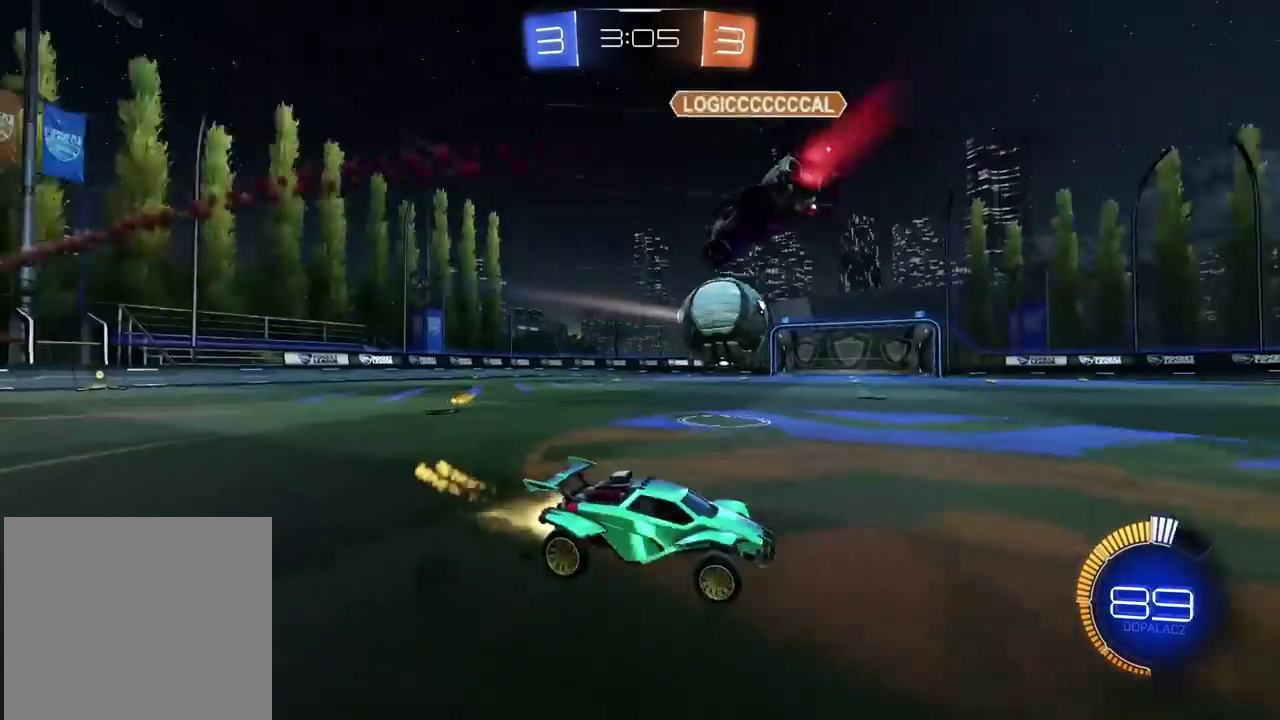
{"buttons": ["R2"], "left_stick": "right", "right_stick": "center"}
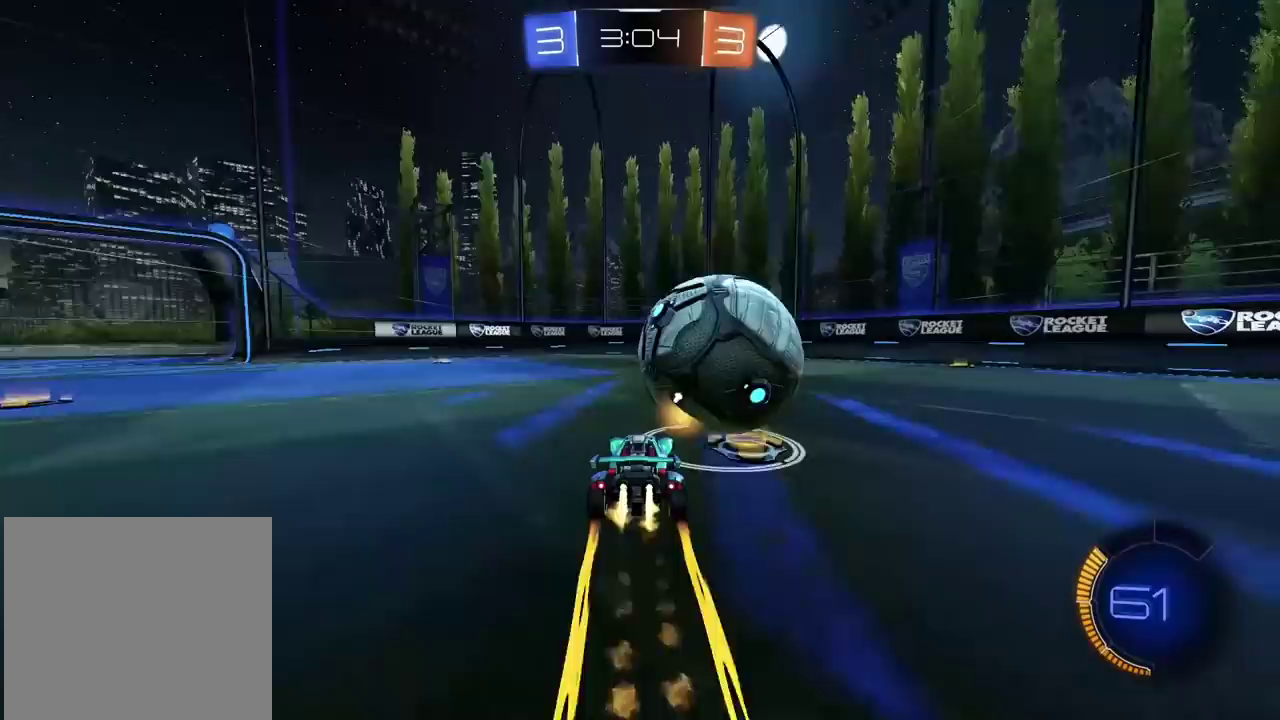
{"buttons": ["R2"], "left_stick": "center", "right_stick": "center"}
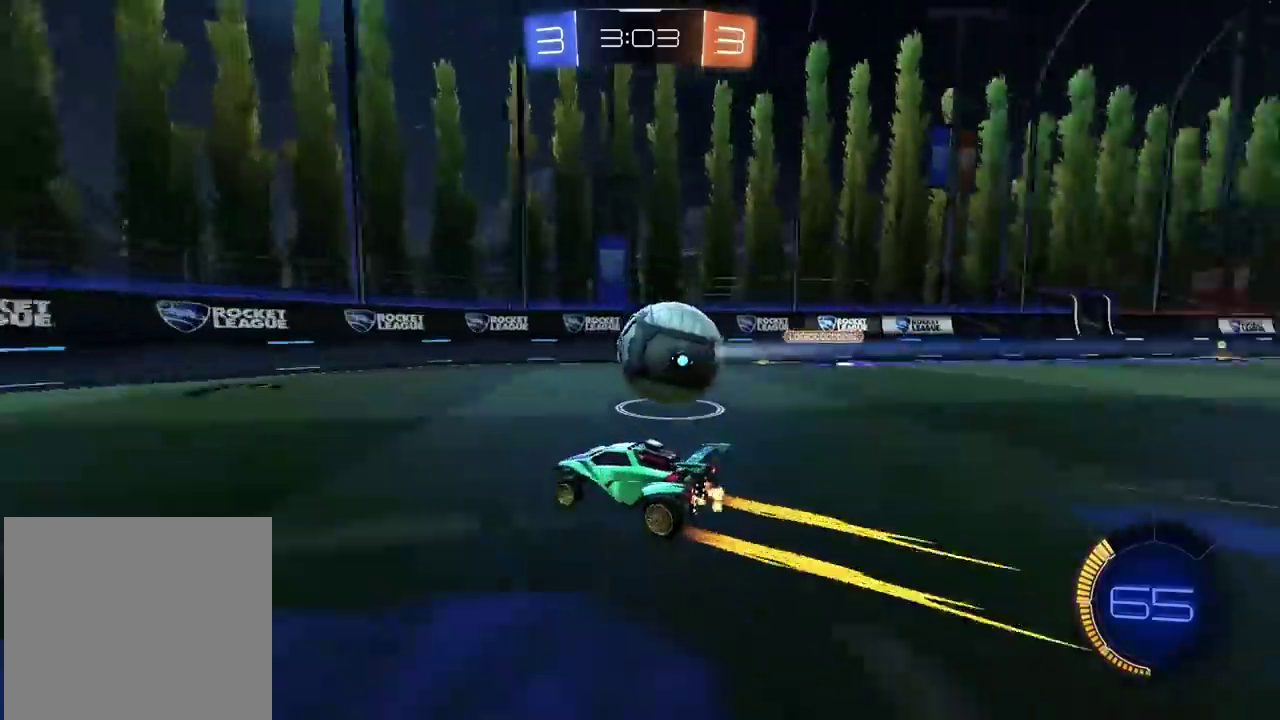
{"buttons": ["R2"], "left_stick": "down-left", "right_stick": "center", "events": [[233, "left_stick", "right"], [383, "left_stick", "down-left"]]}
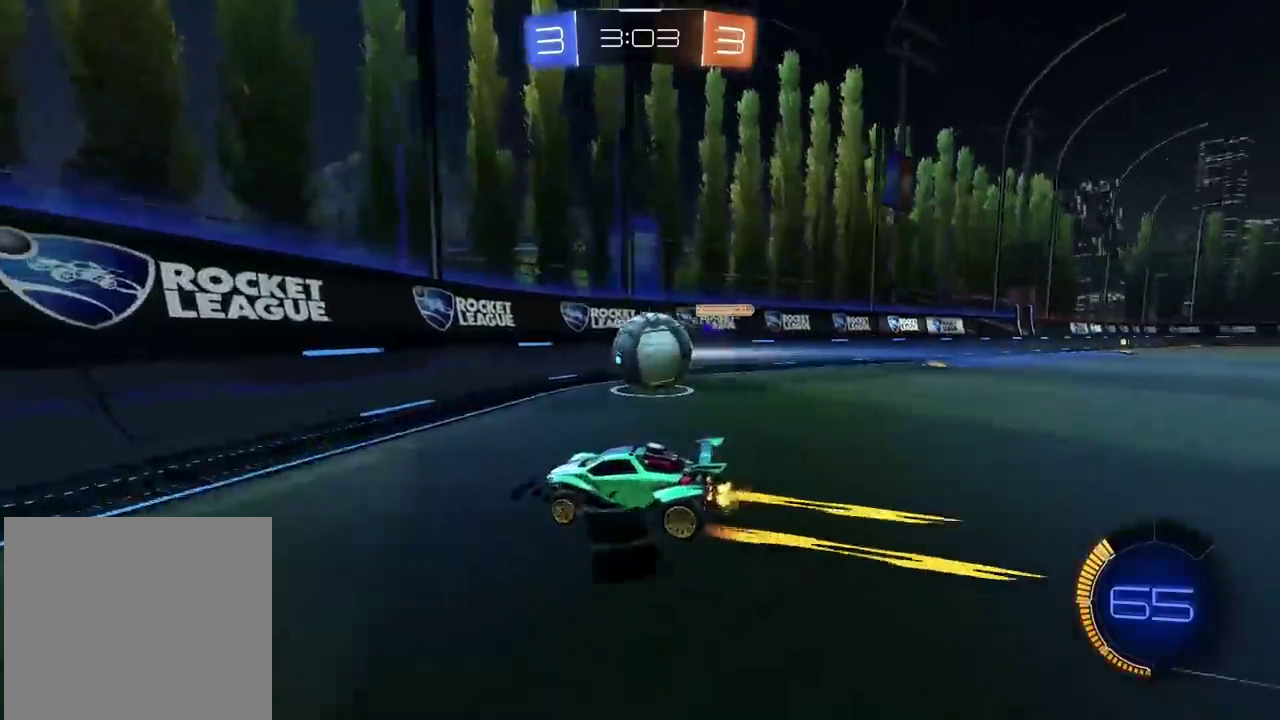
{"buttons": ["R2"], "left_stick": "center", "right_stick": "center", "events": [[250, "left_stick", "left"], [317, "left_stick", "center"], [367, "left_stick", "left"], [483, "left_stick", "center"]]}
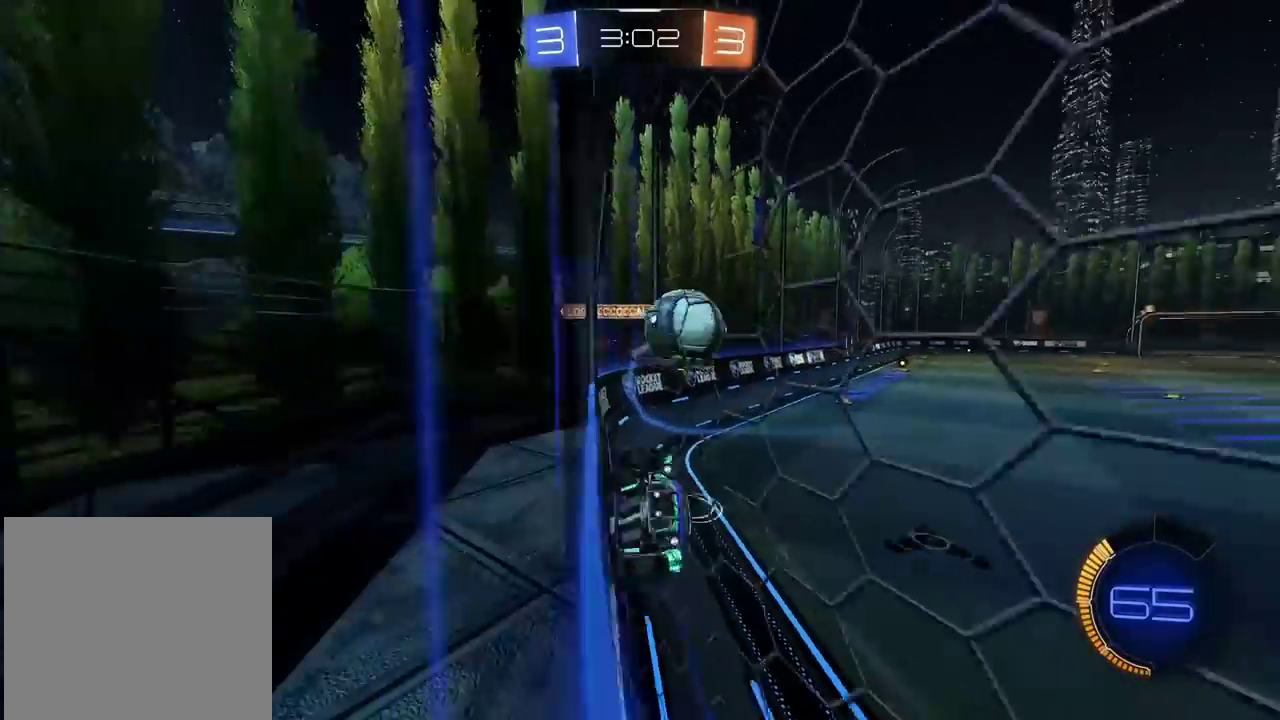
{"buttons": ["R2"], "left_stick": "center", "right_stick": "center", "events": [[300, "left_stick", "left"], [483, "left_stick", "center"]]}
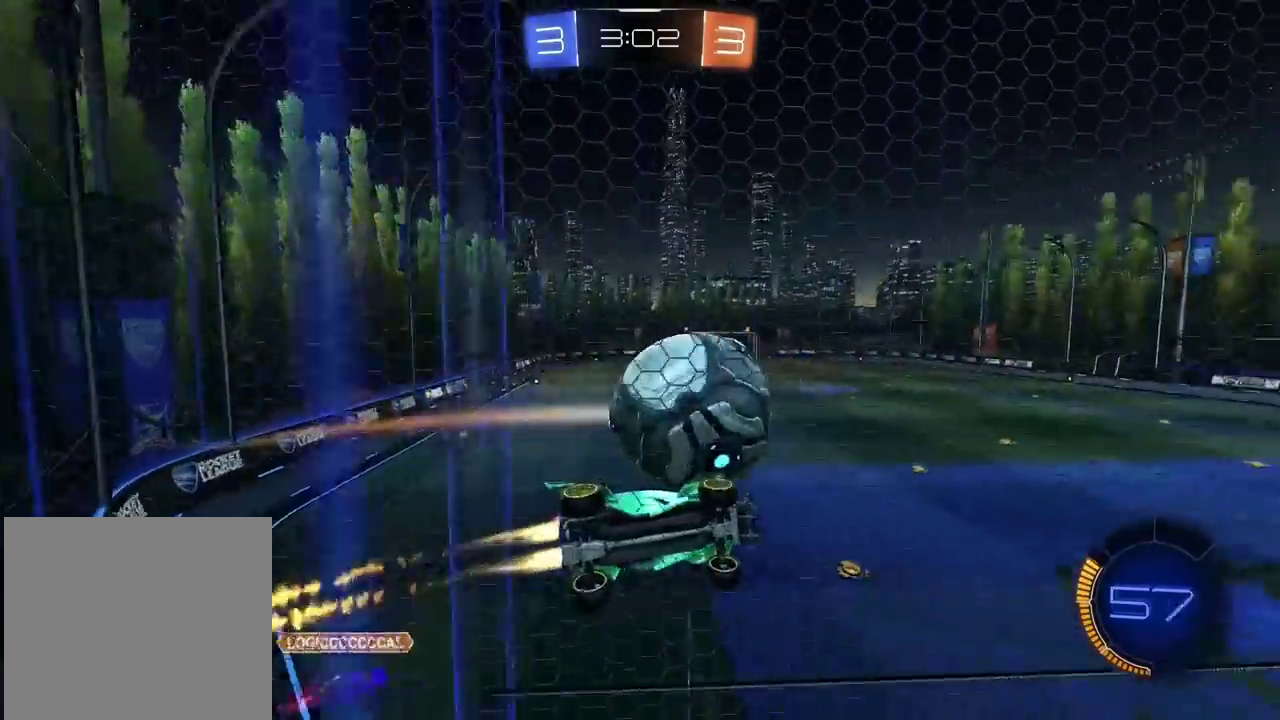
{"buttons": ["CROSS", "L2", "R2"], "left_stick": "down", "right_stick": "center", "events": [[250, "left_stick", "left"], [433, "CROSS", "down"], [450, "left_stick", "down"], [483, "L2", "down"]]}
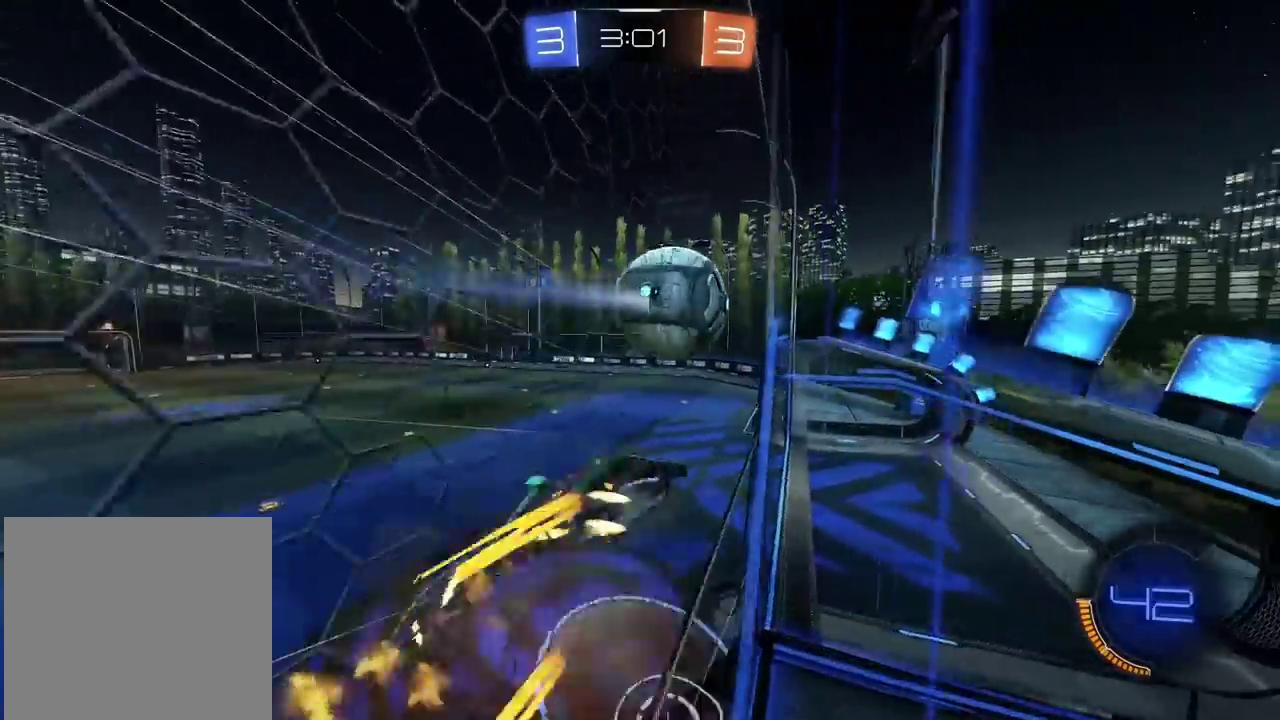
{"buttons": ["R2"], "left_stick": "center", "right_stick": "center", "events": [[67, "left_stick", "down-right"], [133, "CROSS", "up"], [183, "L2", "up"], [183, "TRIANGLE", "down"], [200, "left_stick", "center"], [267, "TRIANGLE", "up"]]}
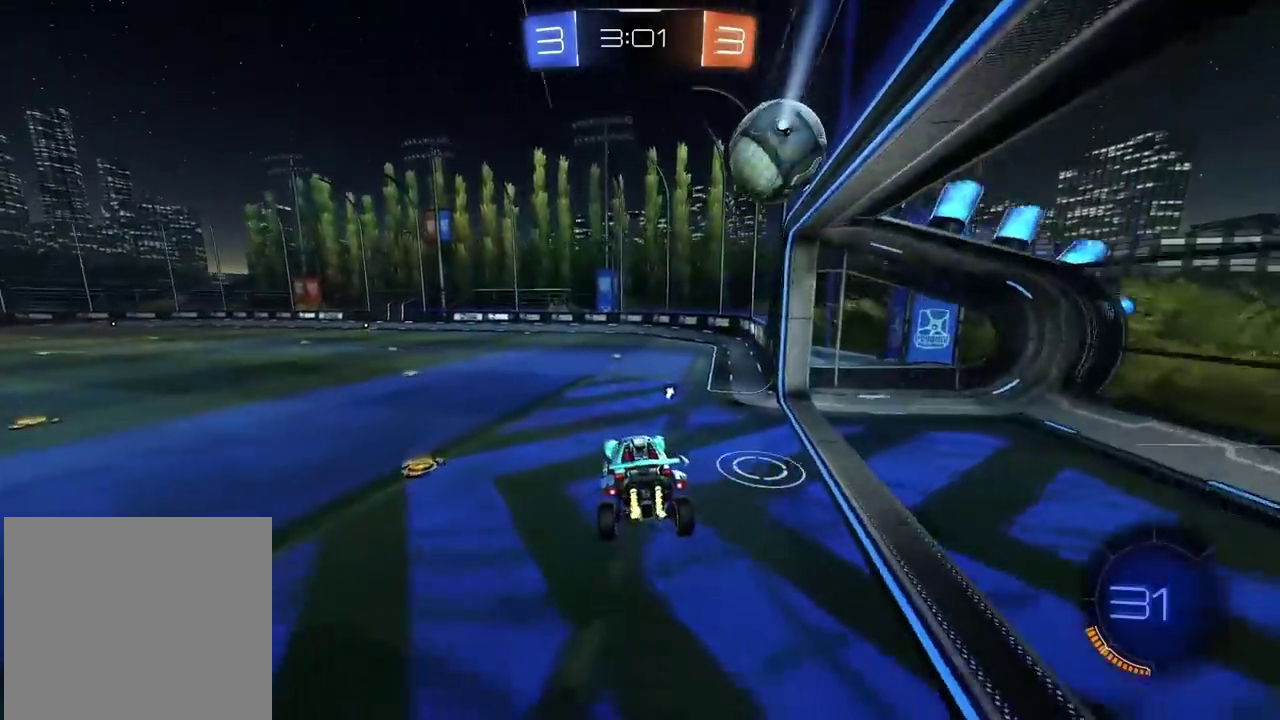
{"buttons": ["R2"], "left_stick": "left", "right_stick": "center", "events": [[33, "left_stick", "right"], [117, "left_stick", "center"], [467, "left_stick", "left"]]}
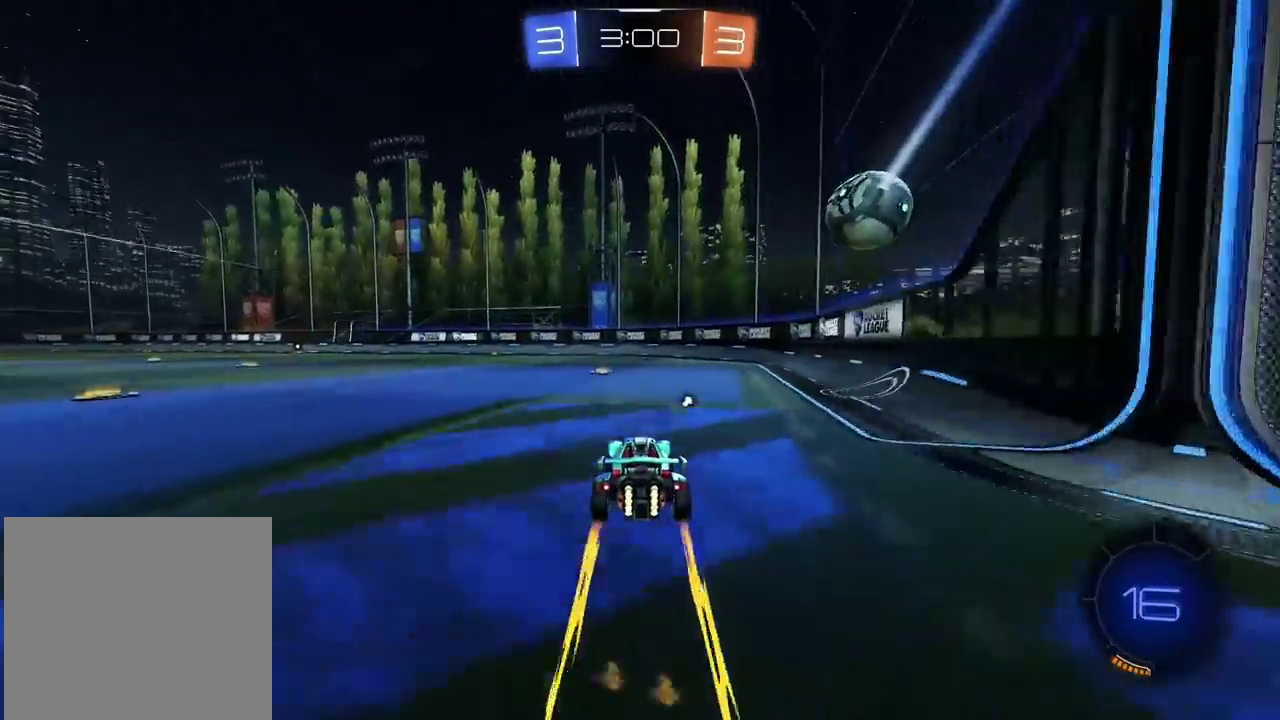
{"buttons": ["R2"], "left_stick": "center", "right_stick": "center"}
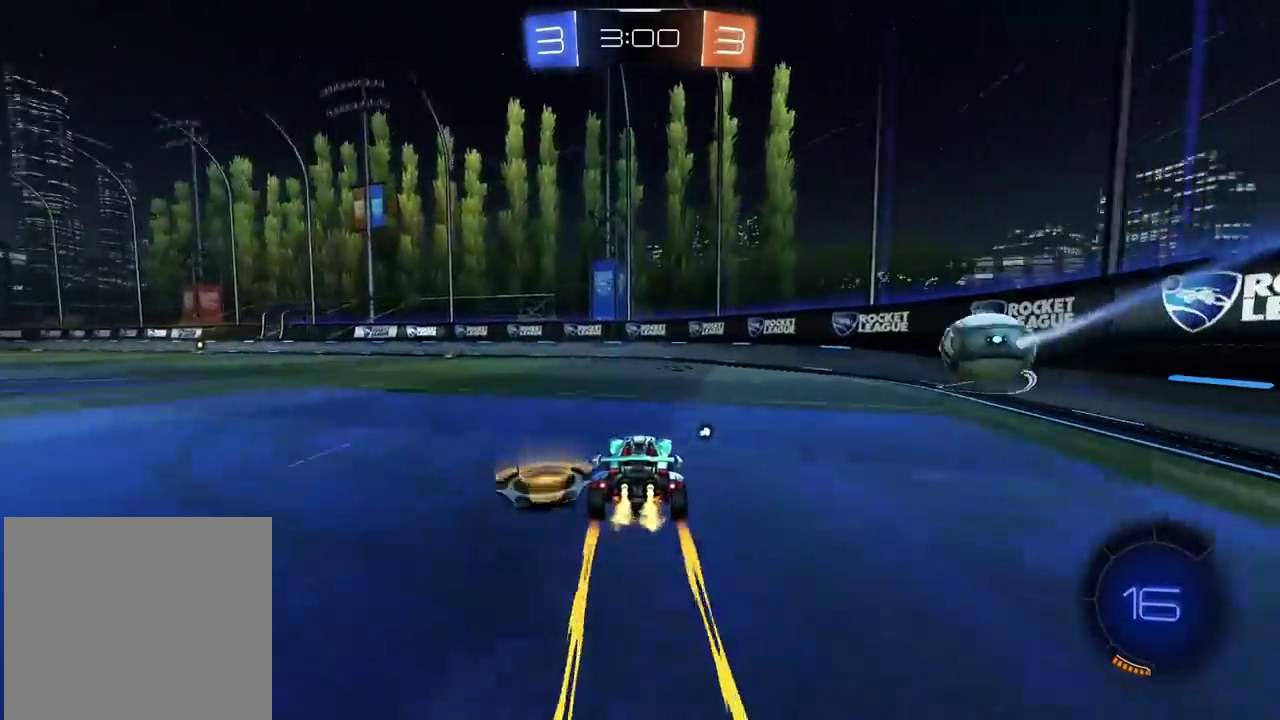
{"buttons": ["R2"], "left_stick": "center", "right_stick": "center", "events": [[333, "left_stick", "right"], [500, "left_stick", "center"]]}
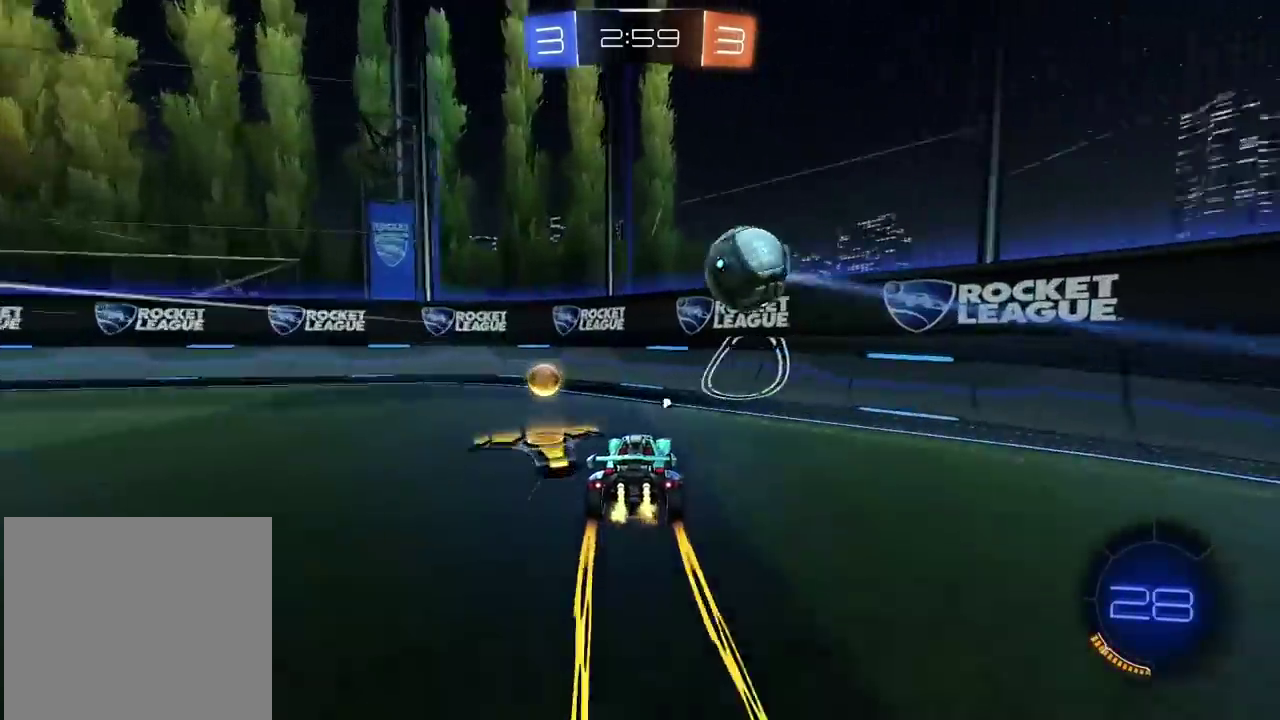
{"buttons": ["R2"], "left_stick": "left", "right_stick": "center", "events": [[83, "TRIANGLE", "down"], [183, "TRIANGLE", "up"], [250, "left_stick", "left"]]}
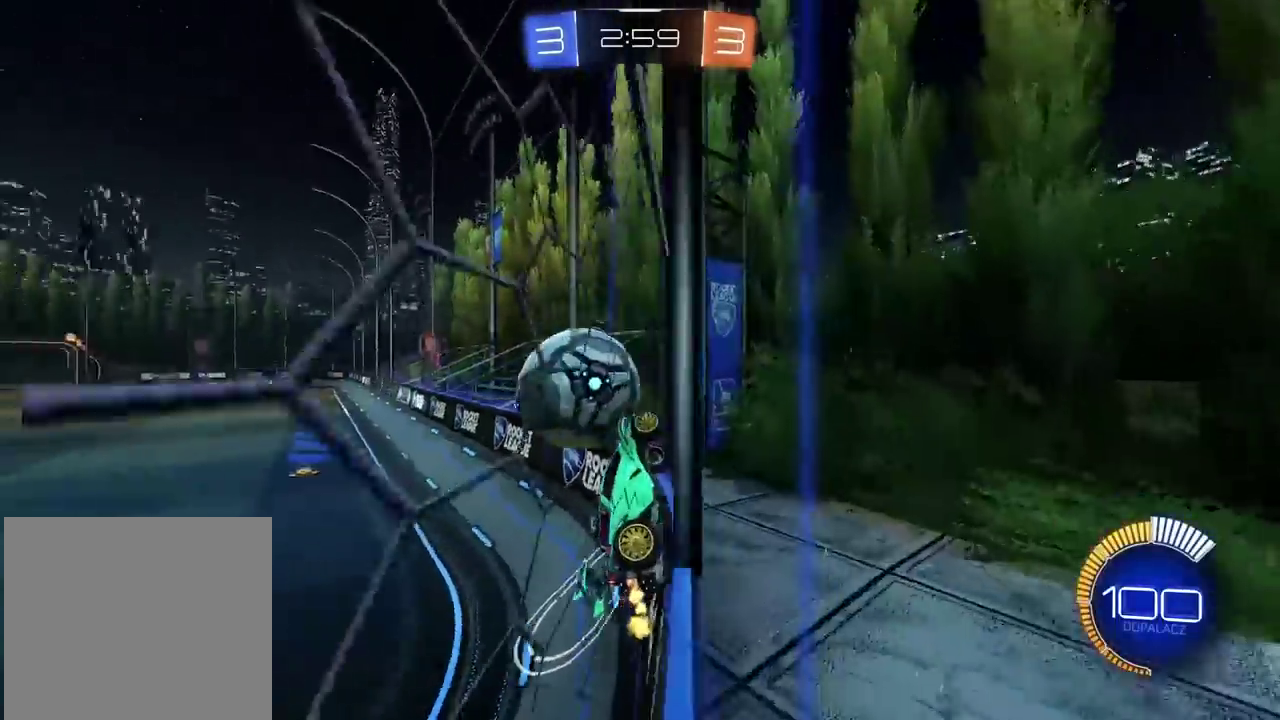
{"buttons": ["R2"], "left_stick": "left", "right_stick": "center", "events": []}
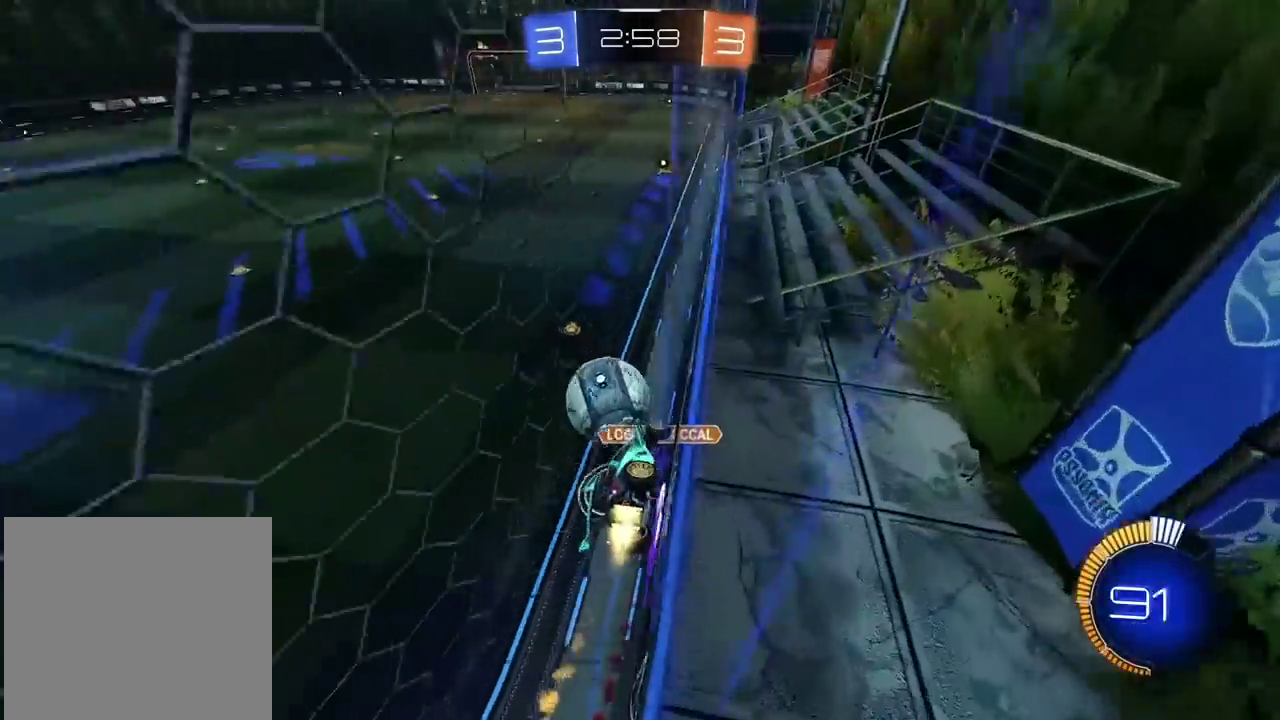
{"buttons": ["R2"], "left_stick": "center", "right_stick": "center", "events": [[100, "left_stick", "center"]]}
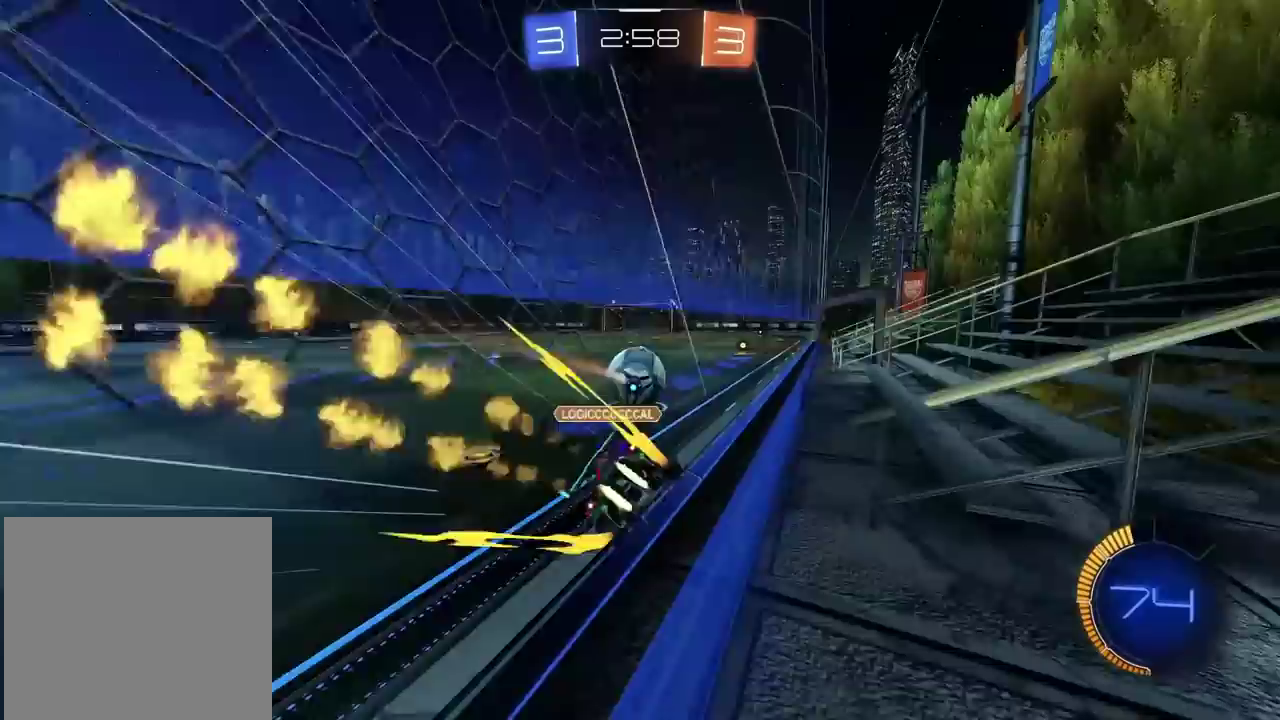
{"buttons": ["R2"], "left_stick": "center", "right_stick": "center", "events": [[200, "left_stick", "right"], [350, "left_stick", "center"]]}
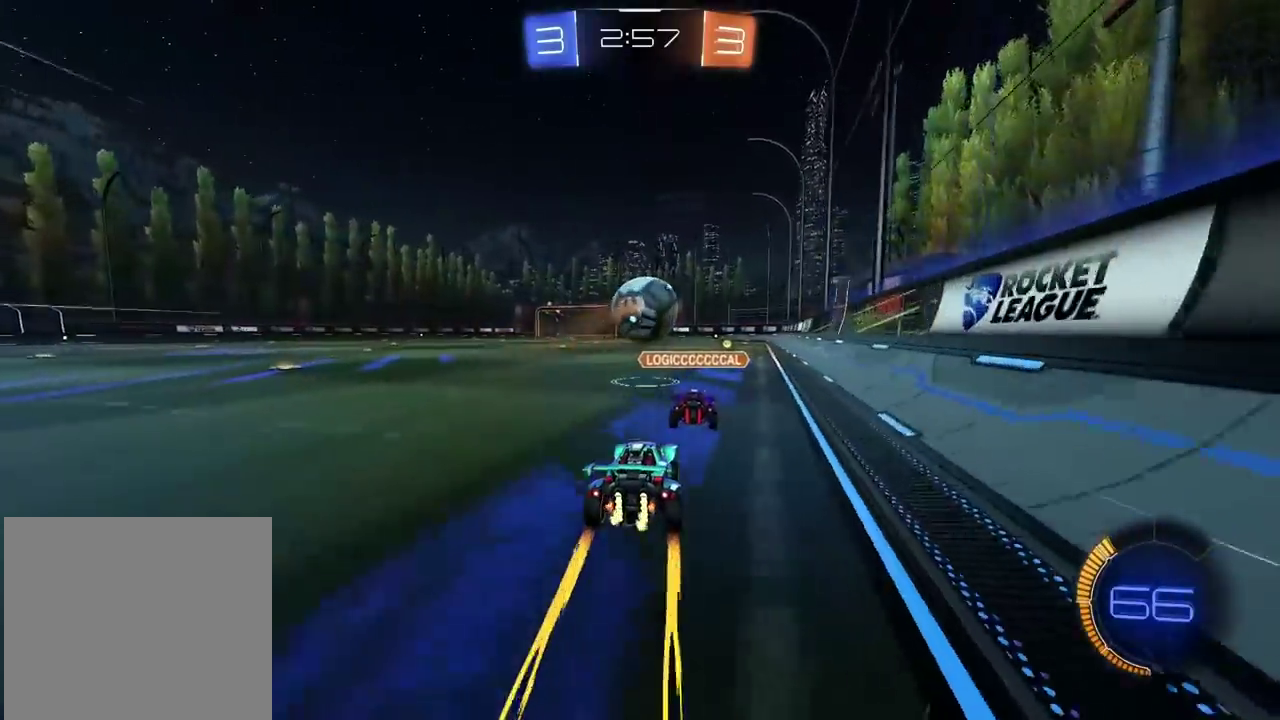
{"buttons": ["R2"], "left_stick": "center", "right_stick": "center", "events": []}
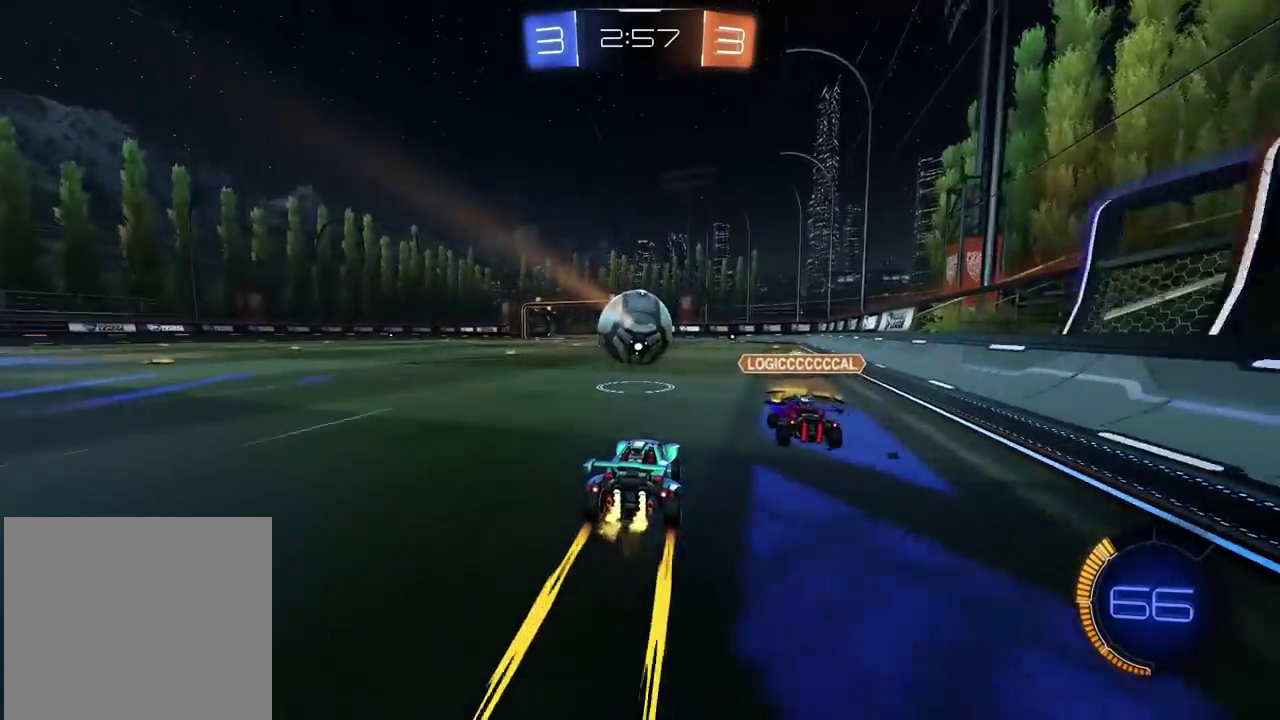
{"buttons": ["R2"], "left_stick": "center", "right_stick": "center", "events": []}
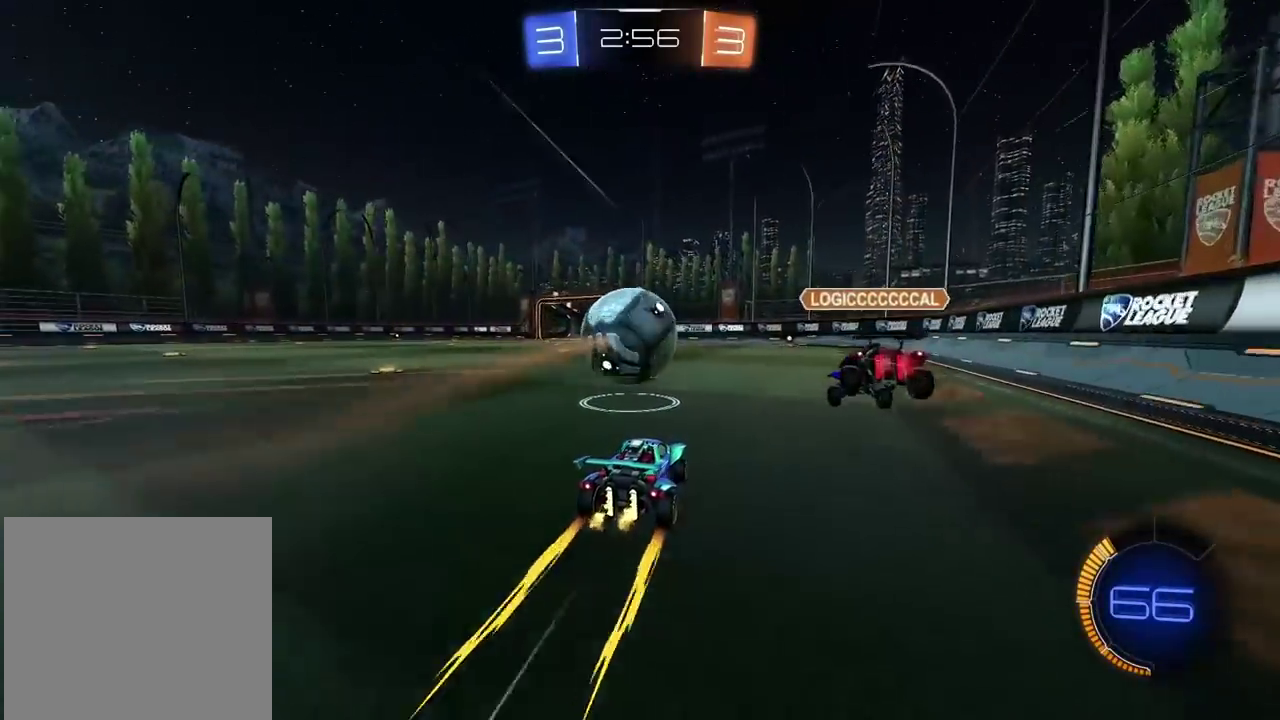
{"buttons": ["CROSS", "R2", "L3"], "left_stick": "left", "right_stick": "center", "events": [[300, "left_stick", "left"], [367, "CROSS", "down"], [450, "CROSS", "up"], [450, "L3", "down"], [500, "CROSS", "down"]]}
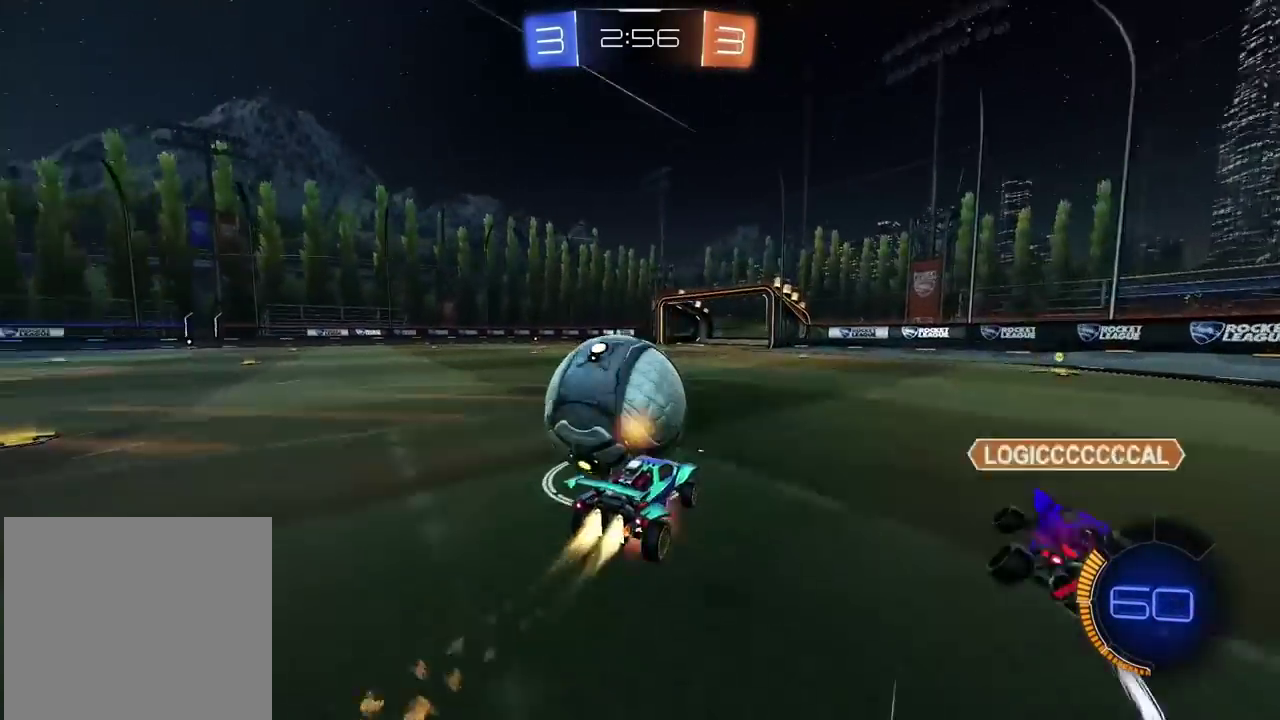
{"buttons": ["TRIANGLE", "R2"], "left_stick": "left", "right_stick": "center", "events": [[117, "L3", "up"], [150, "CROSS", "up"], [167, "left_stick", "center"], [433, "TRIANGLE", "down"], [450, "left_stick", "left"]]}
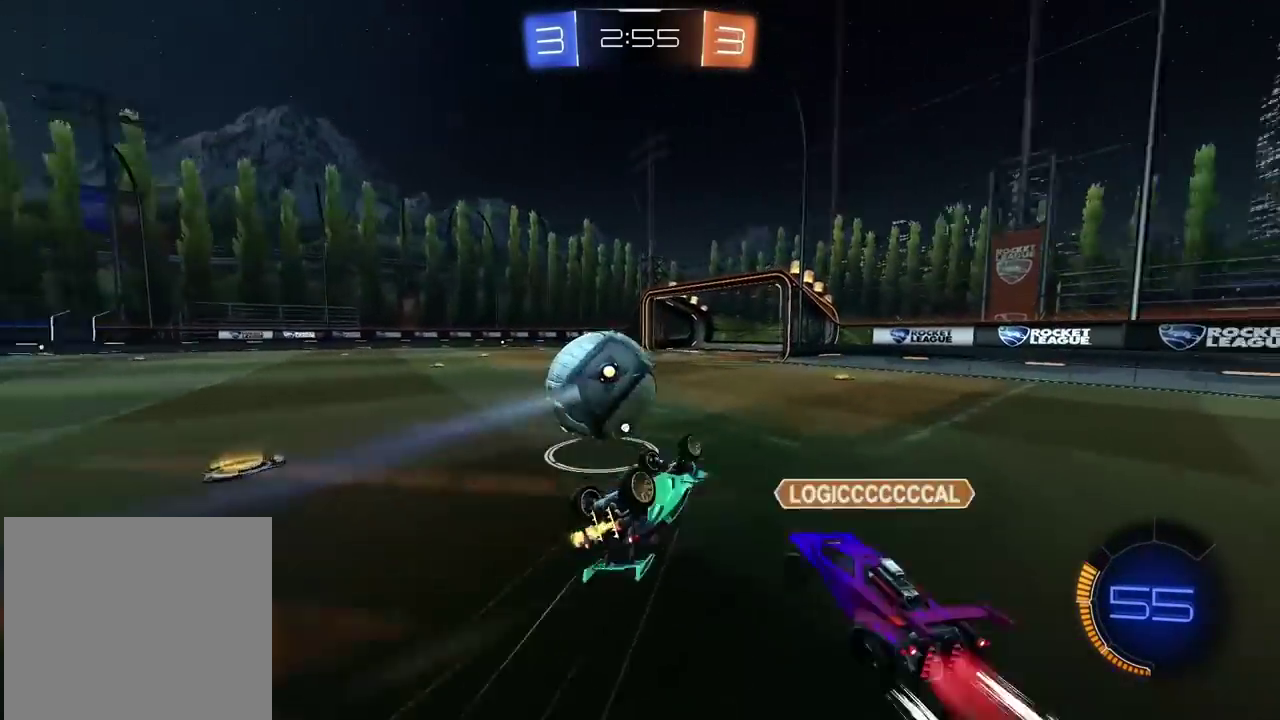
{"buttons": ["R2"], "left_stick": "center", "right_stick": "center", "events": [[33, "TRIANGLE", "up"], [233, "left_stick", "center"]]}
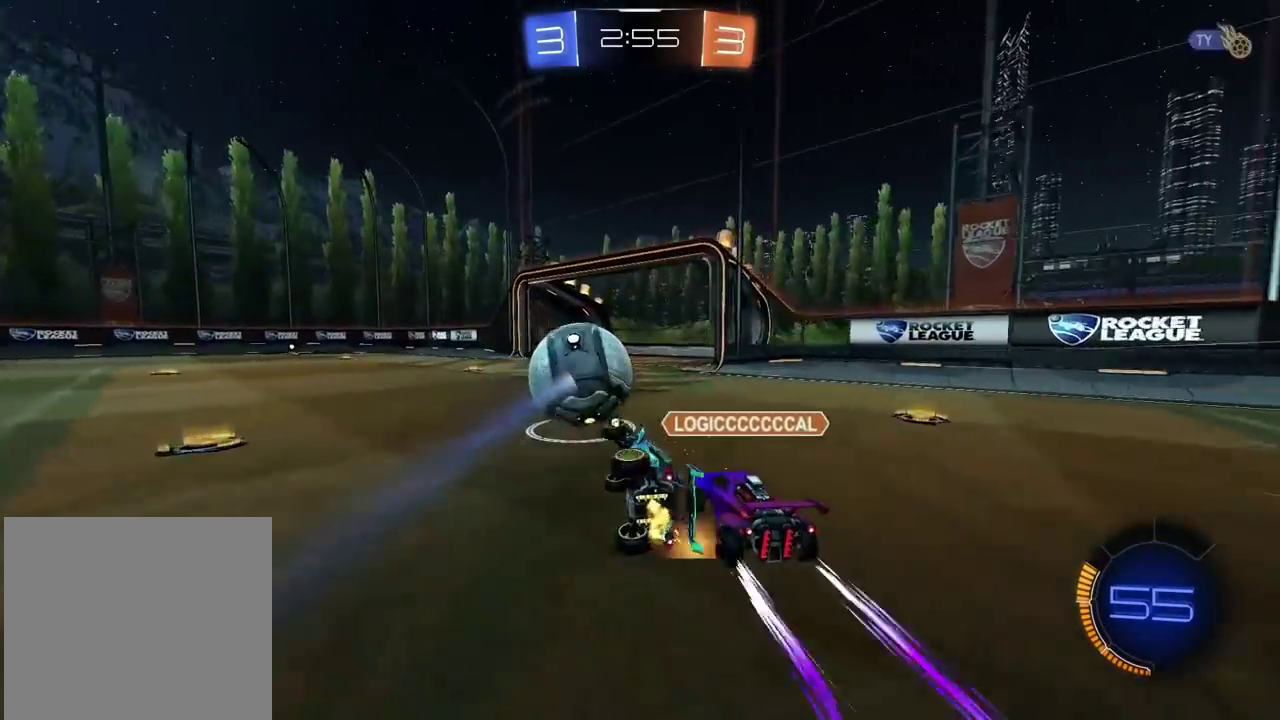
{"buttons": [], "left_stick": "center", "right_stick": "center", "events": [[417, "R2", "up"]]}
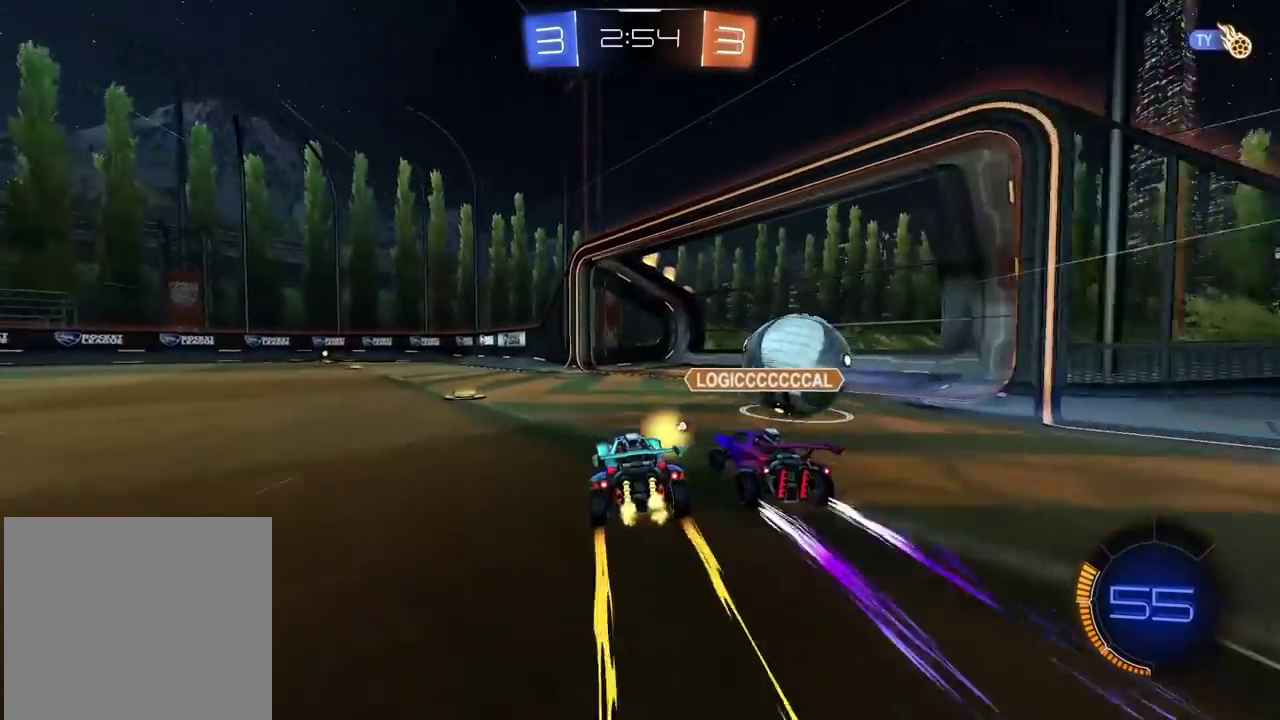
{"buttons": [], "left_stick": "center", "right_stick": "center", "events": []}
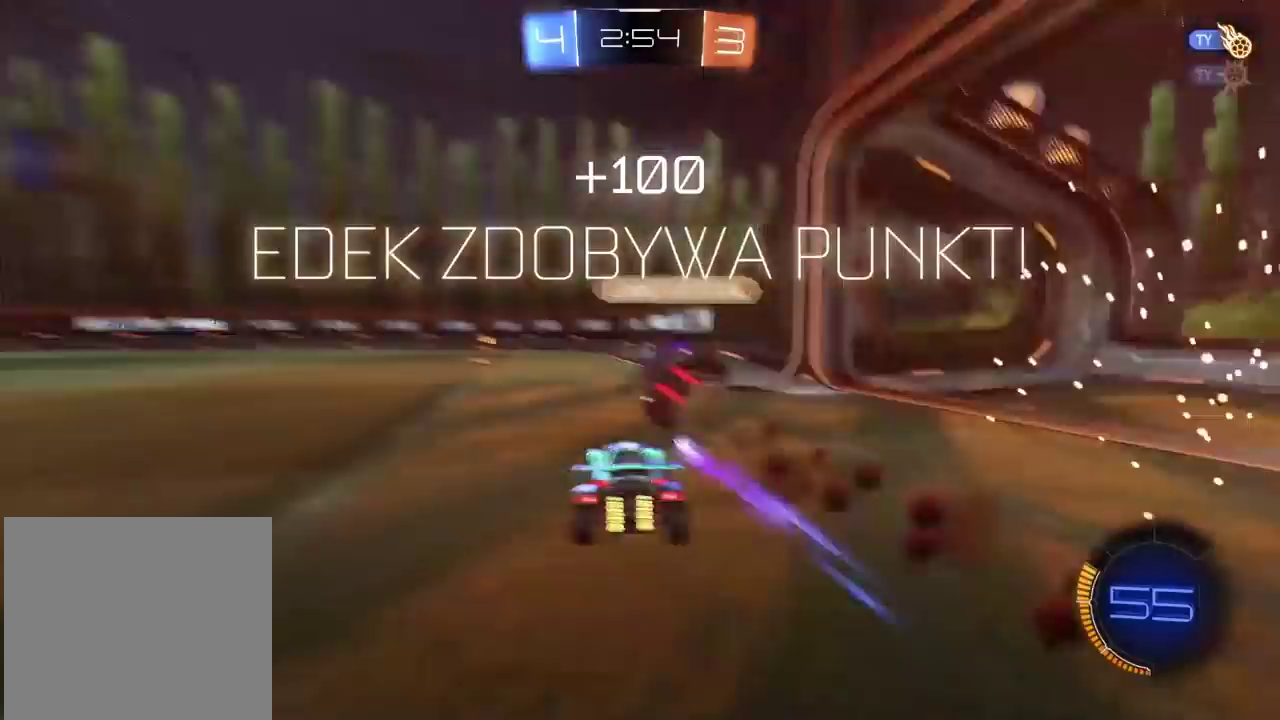
{"buttons": [], "left_stick": "center", "right_stick": "center", "events": []}
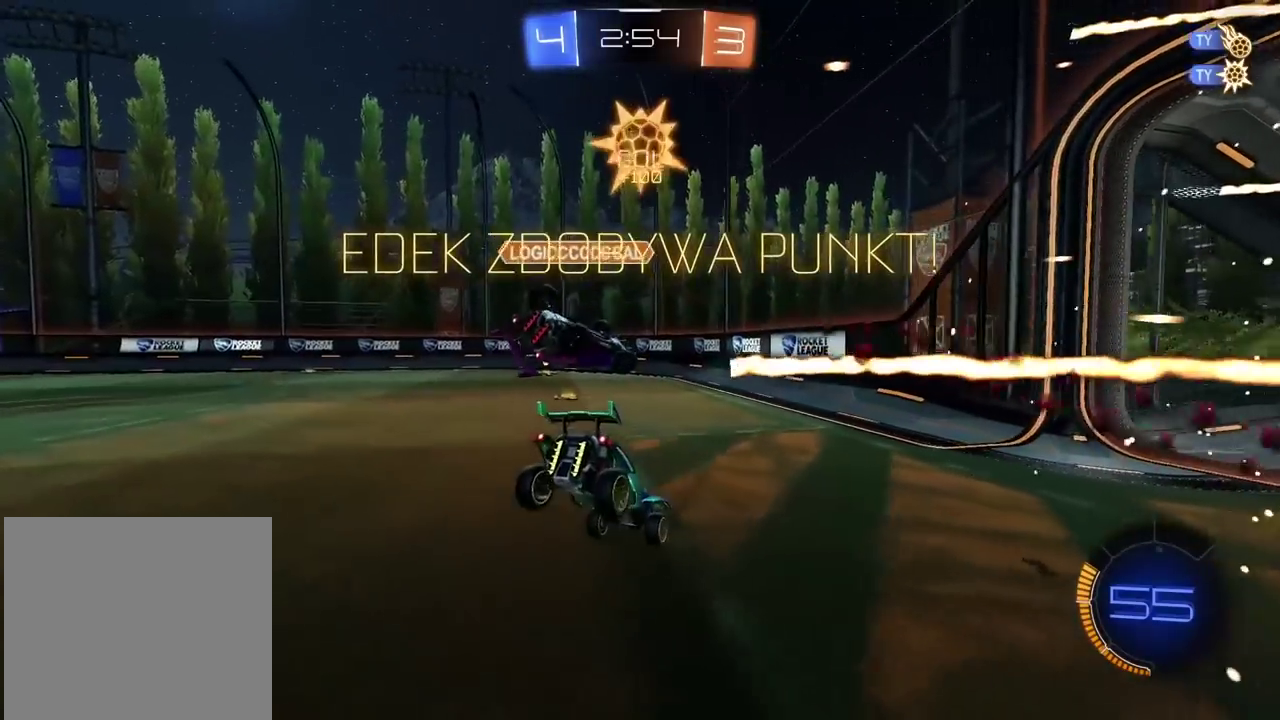
{"buttons": [], "left_stick": "up-right", "right_stick": "center", "events": [[333, "left_stick", "up-right"]]}
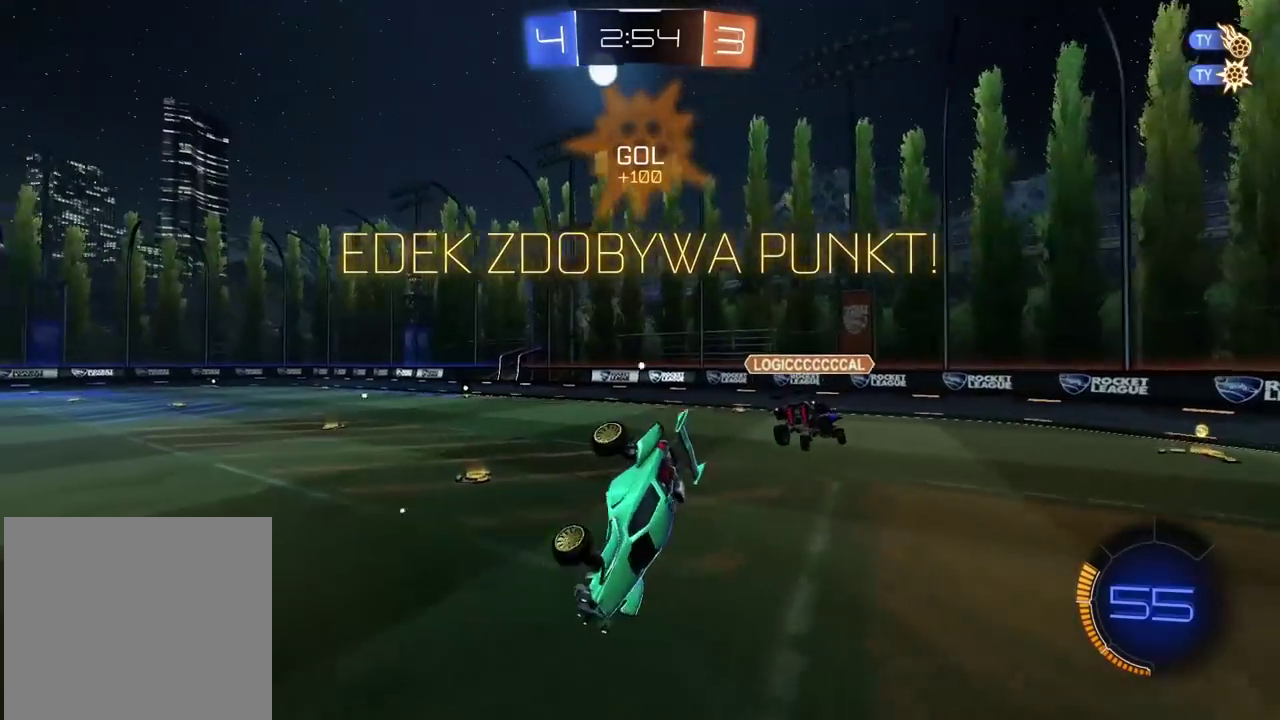
{"buttons": [], "left_stick": "center", "right_stick": "center", "events": [[100, "left_stick", "center"]]}
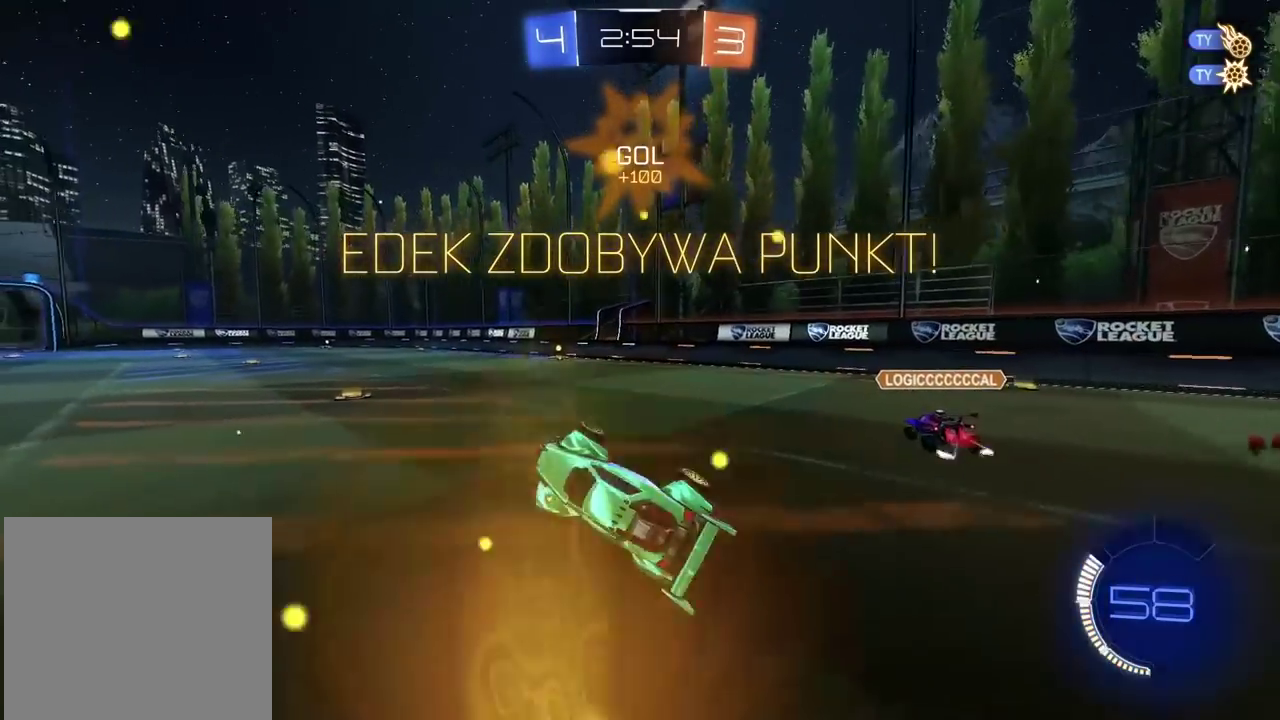
{"buttons": ["R2"], "left_stick": "center", "right_stick": "center", "events": [[117, "R2", "down"]]}